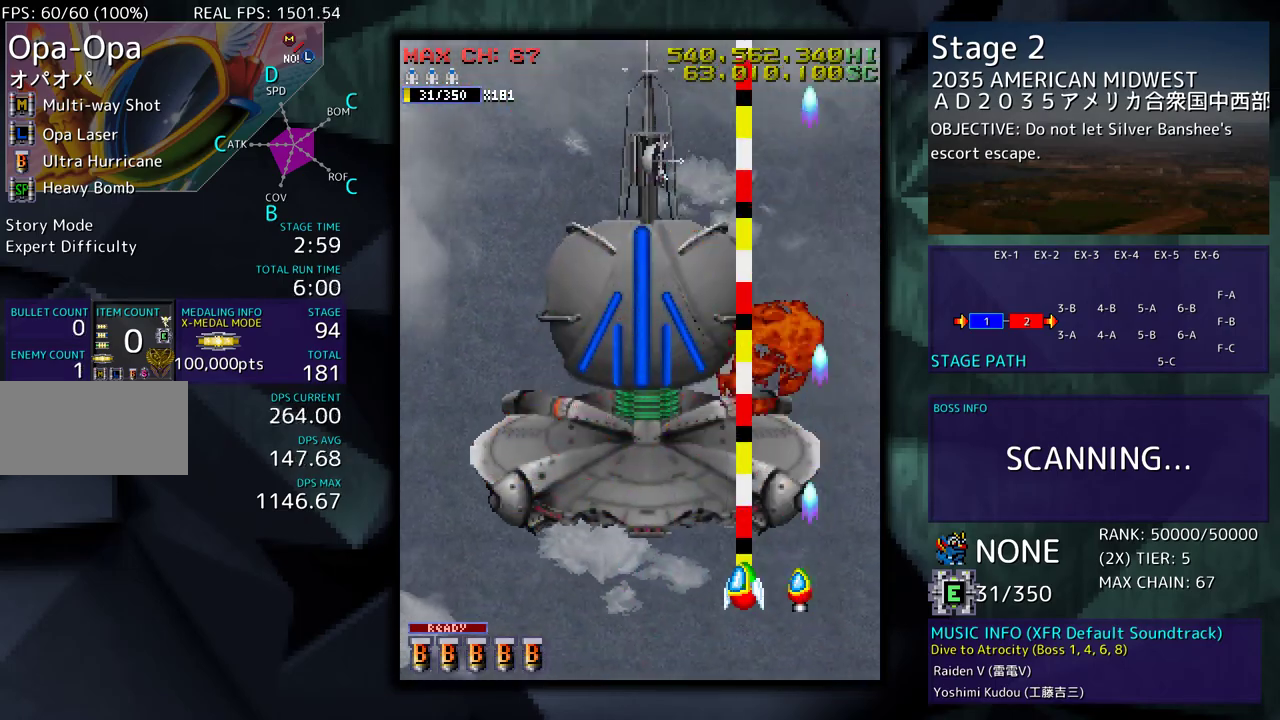
Gameplay with a controller; each line is a JSON object with the inputs held at the frame after it. "events" lists button and stick changes between this image and that frame as [ms after this image, input, new state], when the widget could be followed in between. Not read: L3 R3 other_buttons.
{"buttons": [], "events": [[67, "DPAD_DOWN", "up"], [367, "DPAD_LEFT", "up"]]}
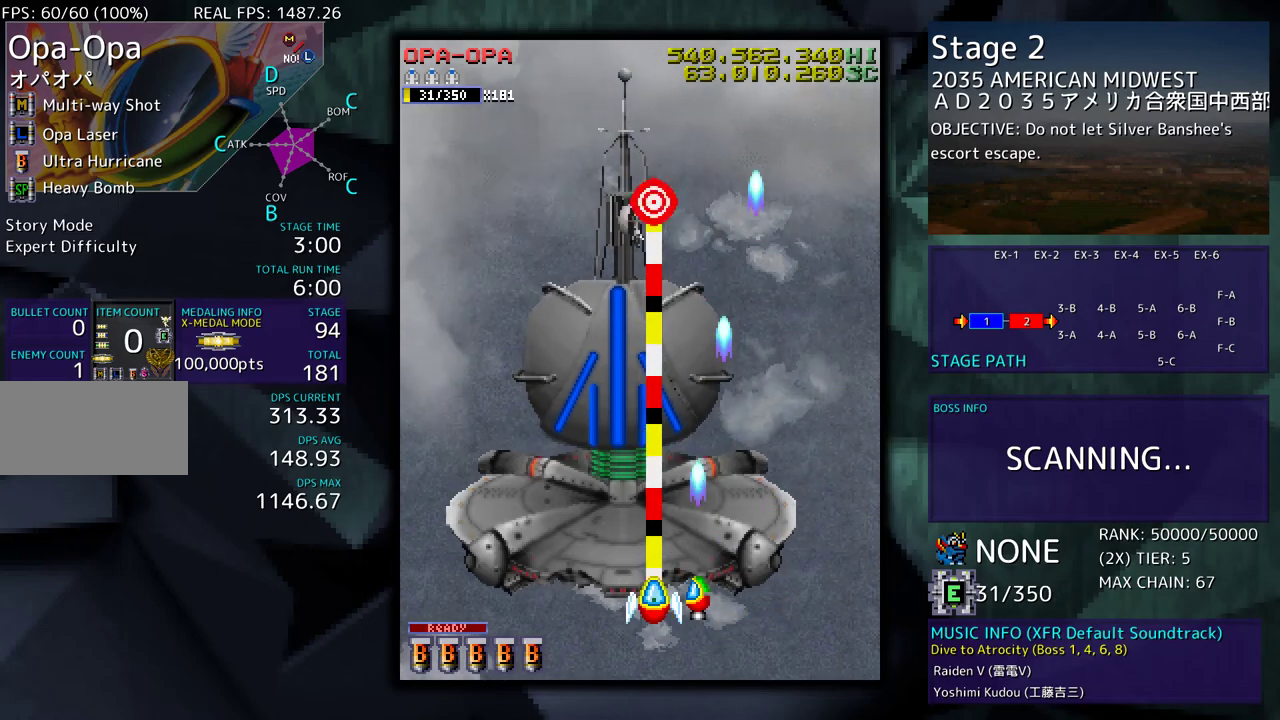
{"buttons": ["DPAD_LEFT"], "events": [[50, "DPAD_LEFT", "down"], [150, "DPAD_LEFT", "up"], [283, "DPAD_LEFT", "down"], [400, "DPAD_LEFT", "up"], [500, "DPAD_LEFT", "down"]]}
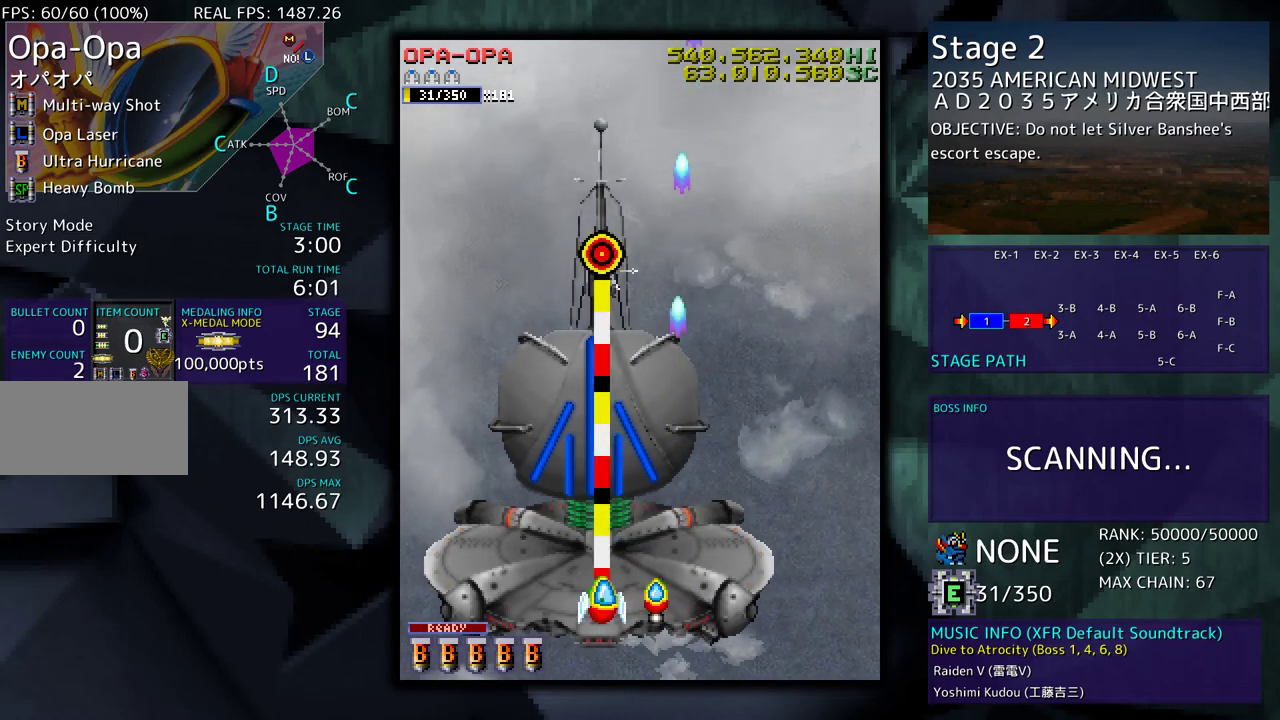
{"buttons": ["DPAD_RIGHT"], "events": [[117, "DPAD_LEFT", "up"], [283, "DPAD_RIGHT", "down"]]}
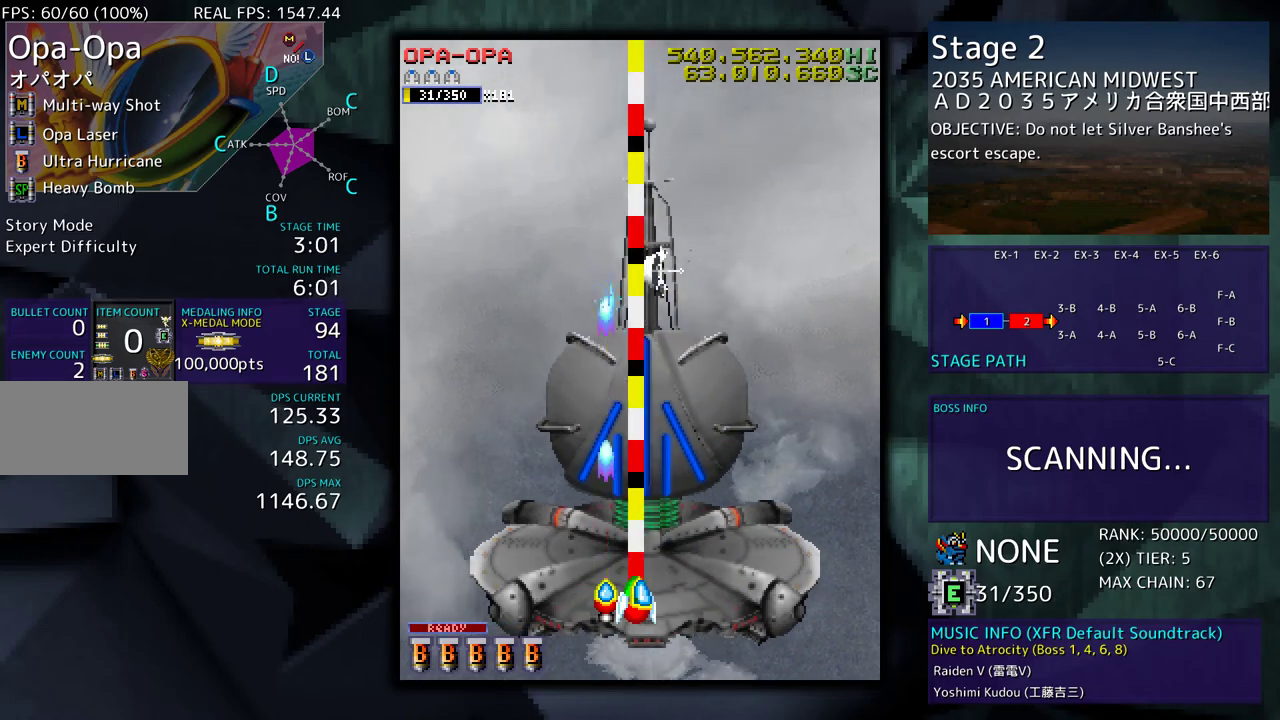
{"buttons": ["DPAD_RIGHT"], "events": [[117, "DPAD_RIGHT", "up"], [283, "DPAD_RIGHT", "down"]]}
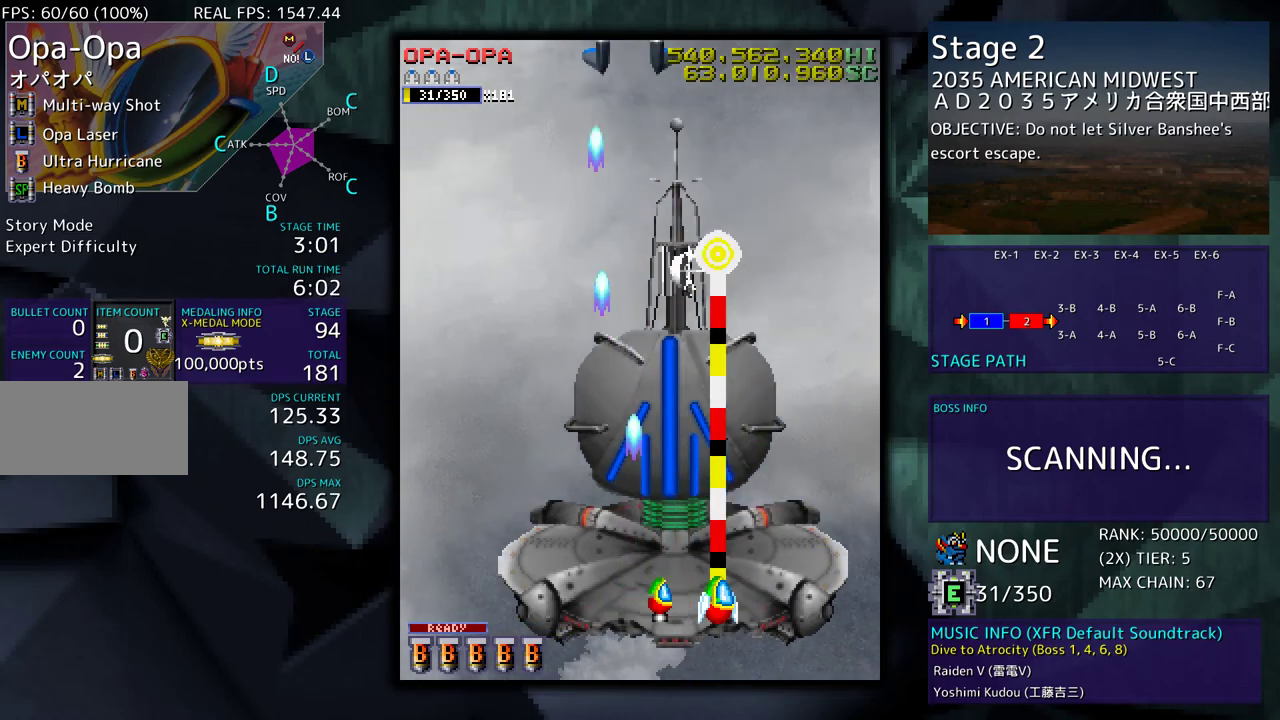
{"buttons": ["DPAD_LEFT"], "events": [[33, "DPAD_RIGHT", "up"], [500, "DPAD_LEFT", "down"]]}
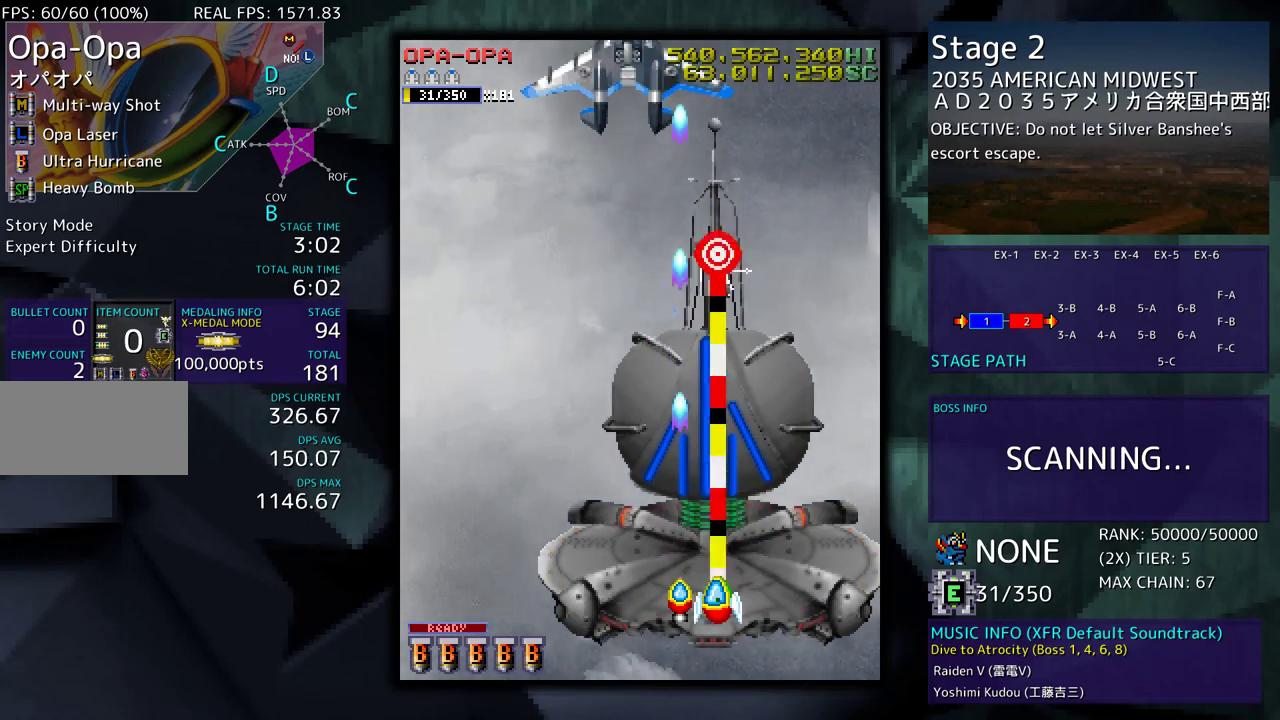
{"buttons": ["DPAD_RIGHT"], "events": [[400, "DPAD_UP", "down"], [433, "DPAD_LEFT", "up"], [433, "DPAD_RIGHT", "down"], [467, "DPAD_UP", "up"]]}
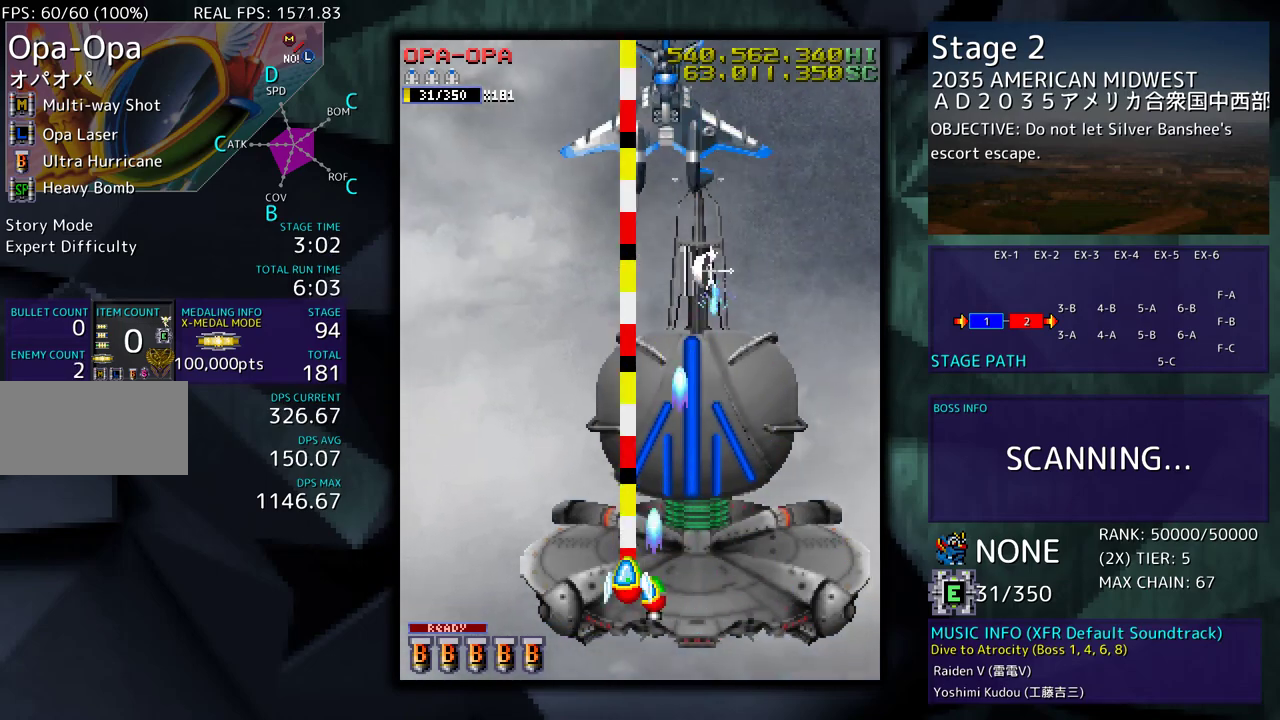
{"buttons": ["DPAD_LEFT"], "events": [[83, "DPAD_DOWN", "down"], [233, "DPAD_DOWN", "up"], [233, "DPAD_RIGHT", "up"], [500, "DPAD_LEFT", "down"]]}
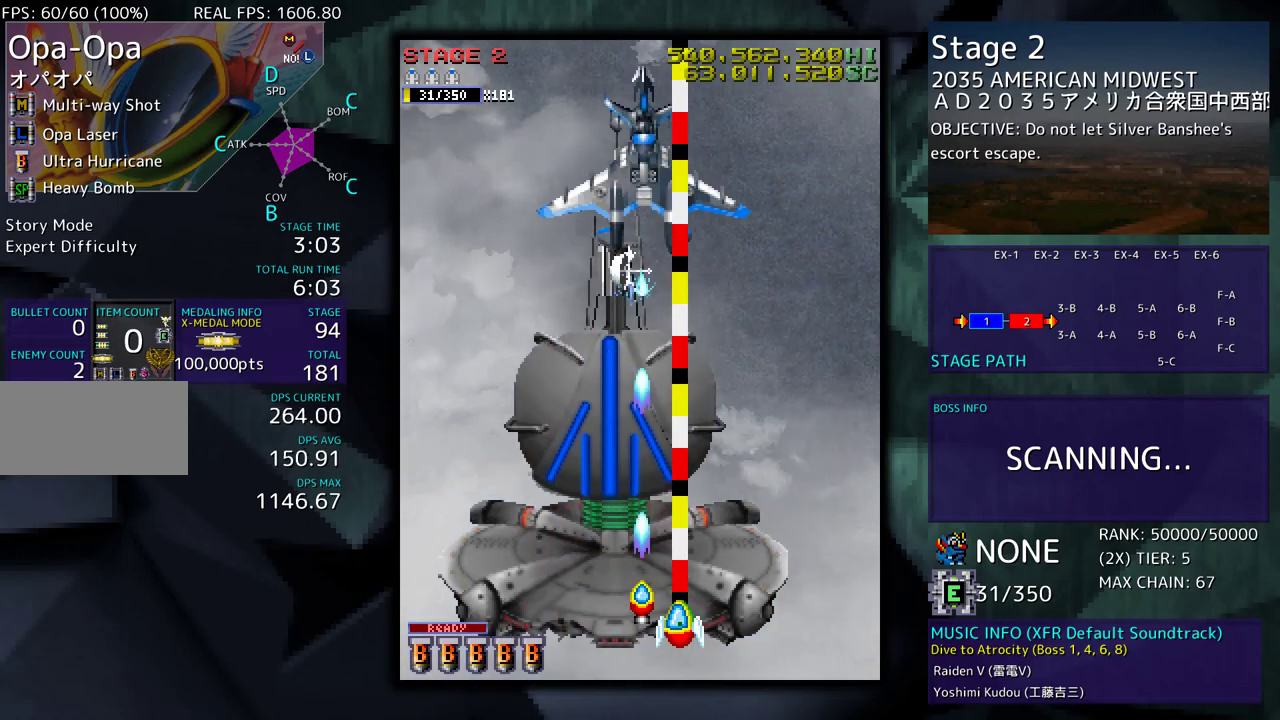
{"buttons": ["DPAD_DOWN", "DPAD_LEFT"], "events": [[117, "DPAD_LEFT", "up"], [150, "DPAD_RIGHT", "down"], [267, "DPAD_DOWN", "down"], [300, "DPAD_RIGHT", "up"], [317, "DPAD_DOWN", "up"], [317, "DPAD_LEFT", "down"], [500, "DPAD_DOWN", "down"]]}
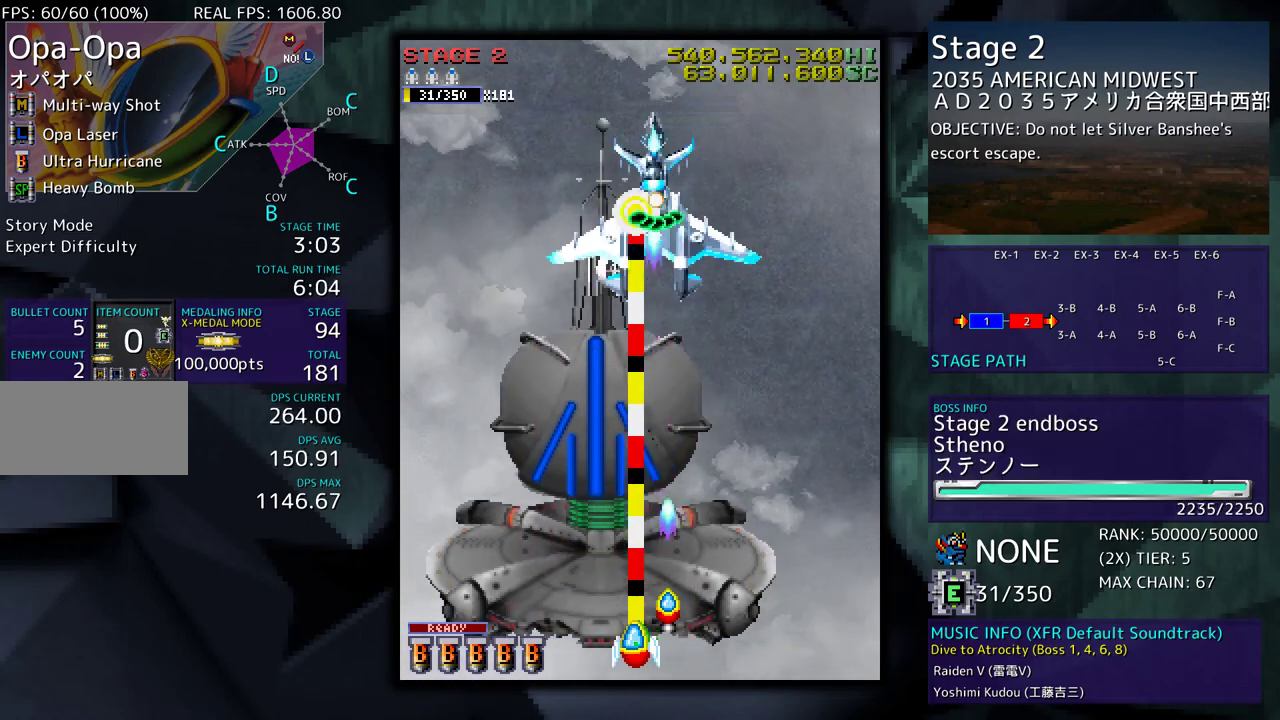
{"buttons": ["DPAD_LEFT"], "events": [[17, "DPAD_LEFT", "up"], [17, "DPAD_RIGHT", "down"], [100, "DPAD_DOWN", "up"], [117, "DPAD_RIGHT", "up"], [283, "DPAD_LEFT", "down"], [400, "DPAD_LEFT", "up"], [483, "DPAD_LEFT", "down"]]}
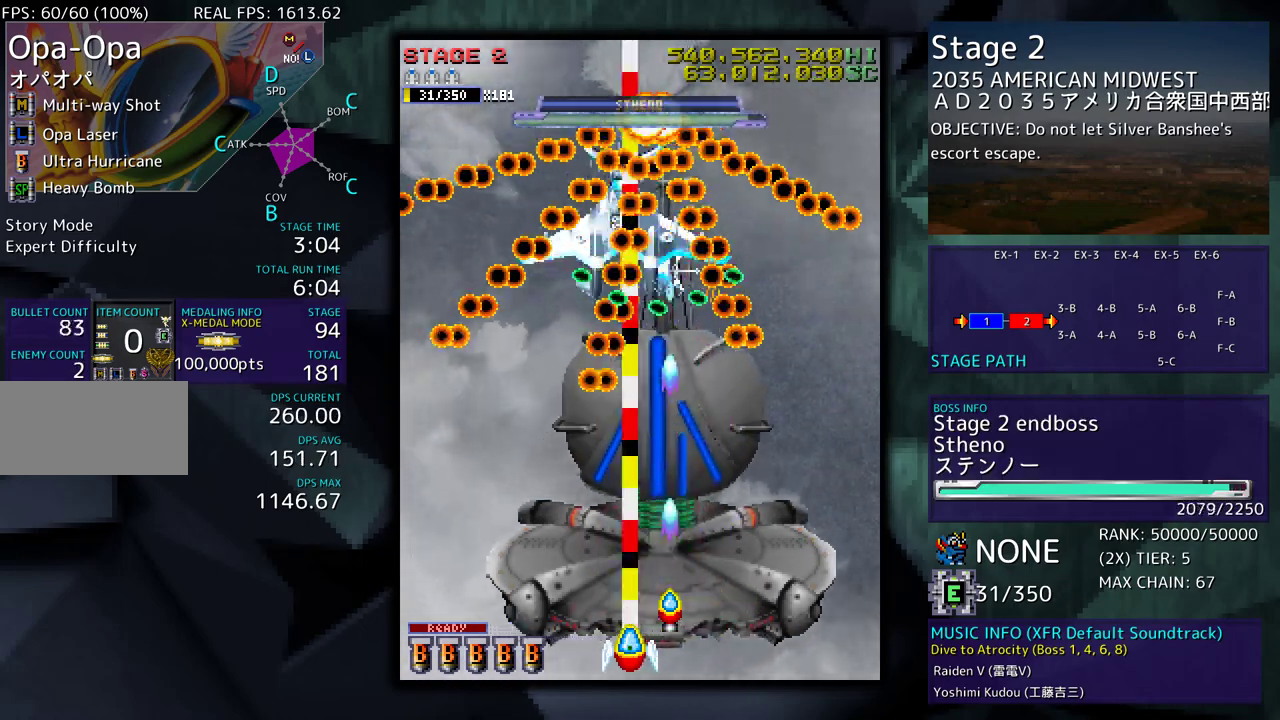
{"buttons": ["DPAD_UP", "DPAD_LEFT"], "events": [[483, "DPAD_UP", "down"]]}
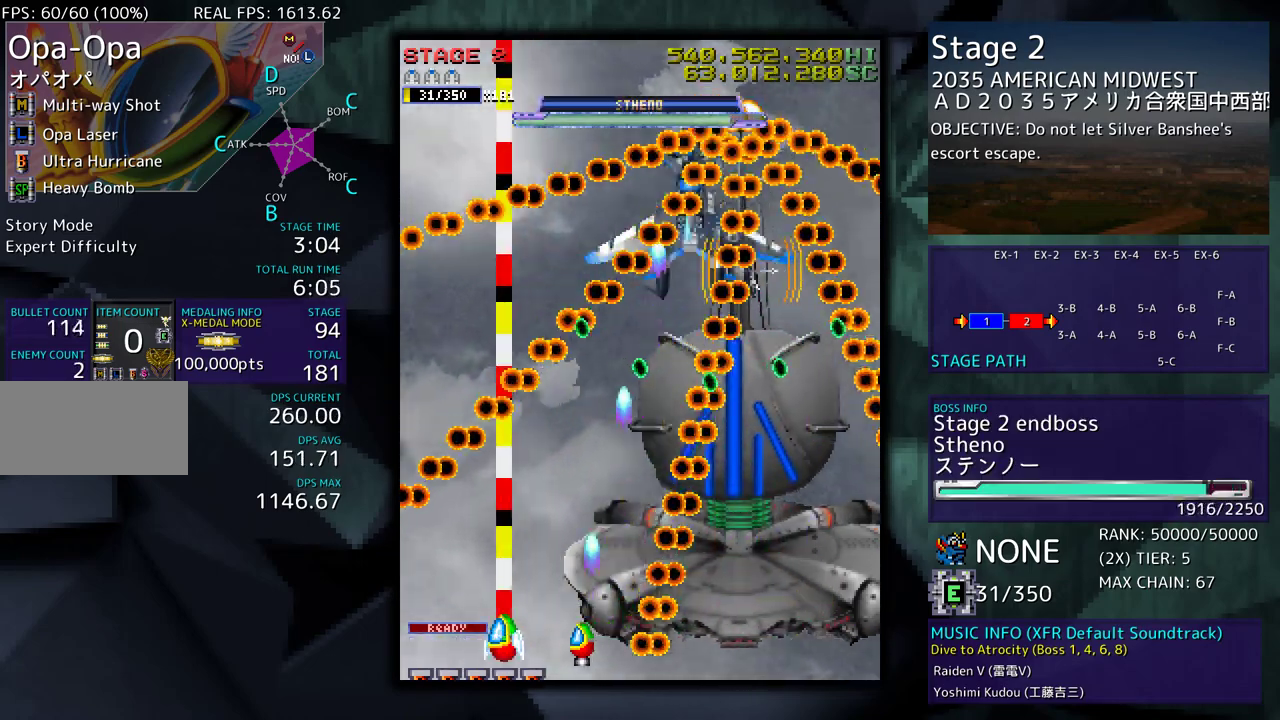
{"buttons": [], "events": [[17, "DPAD_LEFT", "up"], [100, "DPAD_RIGHT", "down"], [167, "DPAD_UP", "up"], [300, "DPAD_DOWN", "down"], [467, "DPAD_RIGHT", "up"], [483, "DPAD_DOWN", "up"]]}
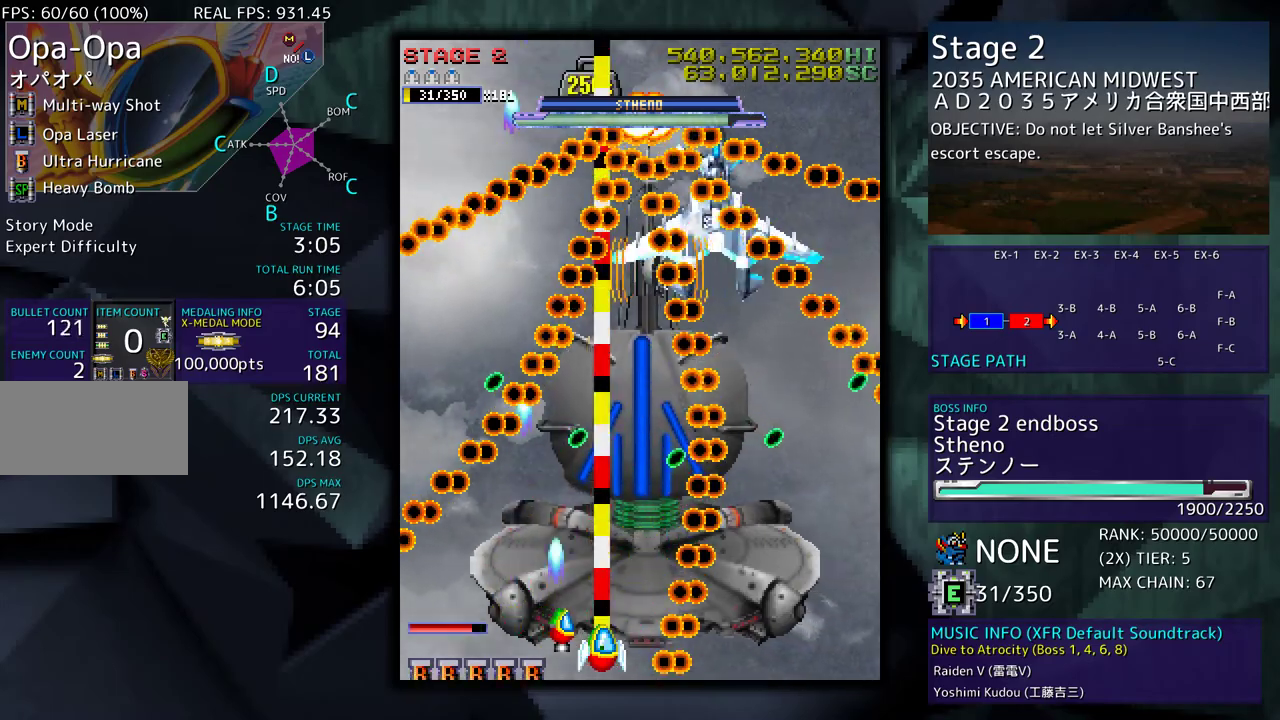
{"buttons": ["DPAD_DOWN", "DPAD_LEFT"], "events": [[33, "DPAD_LEFT", "down"], [83, "DPAD_LEFT", "up"], [167, "DPAD_DOWN", "down"], [267, "DPAD_LEFT", "down"]]}
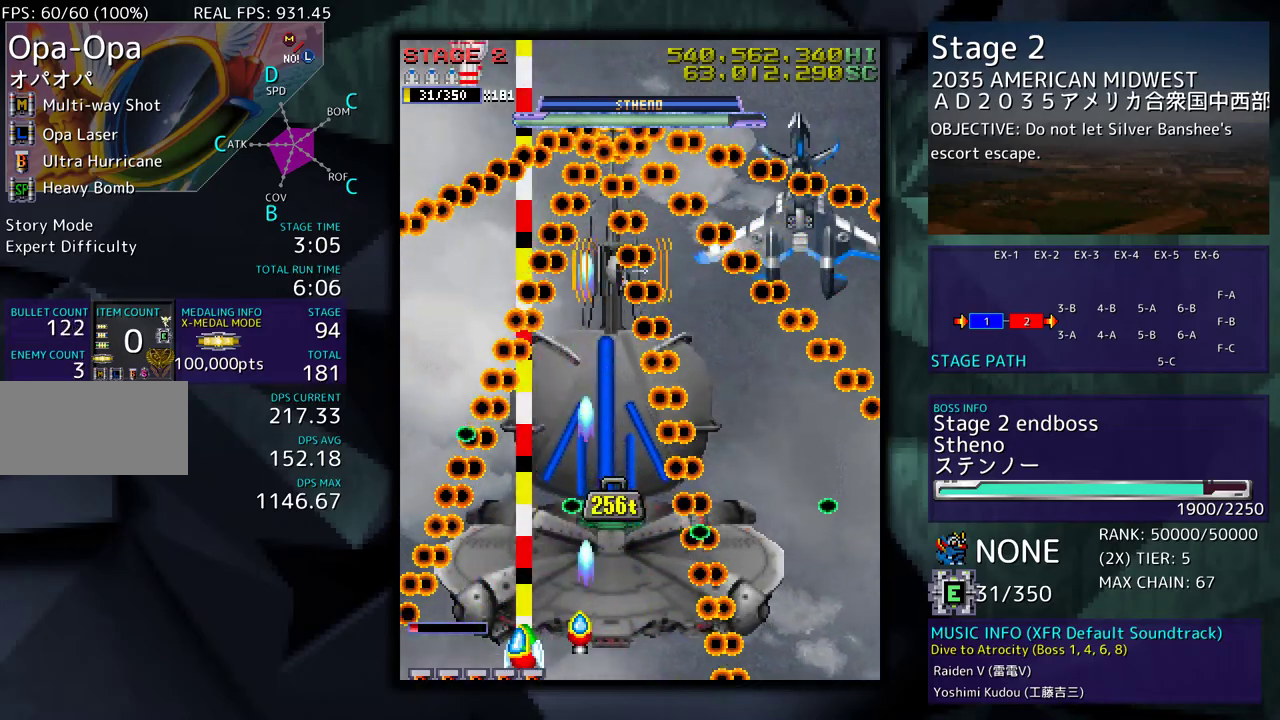
{"buttons": [], "events": [[33, "DPAD_DOWN", "up"], [50, "DPAD_LEFT", "up"], [150, "DPAD_LEFT", "down"], [167, "DPAD_DOWN", "down"], [200, "DPAD_DOWN", "up"], [300, "DPAD_LEFT", "up"]]}
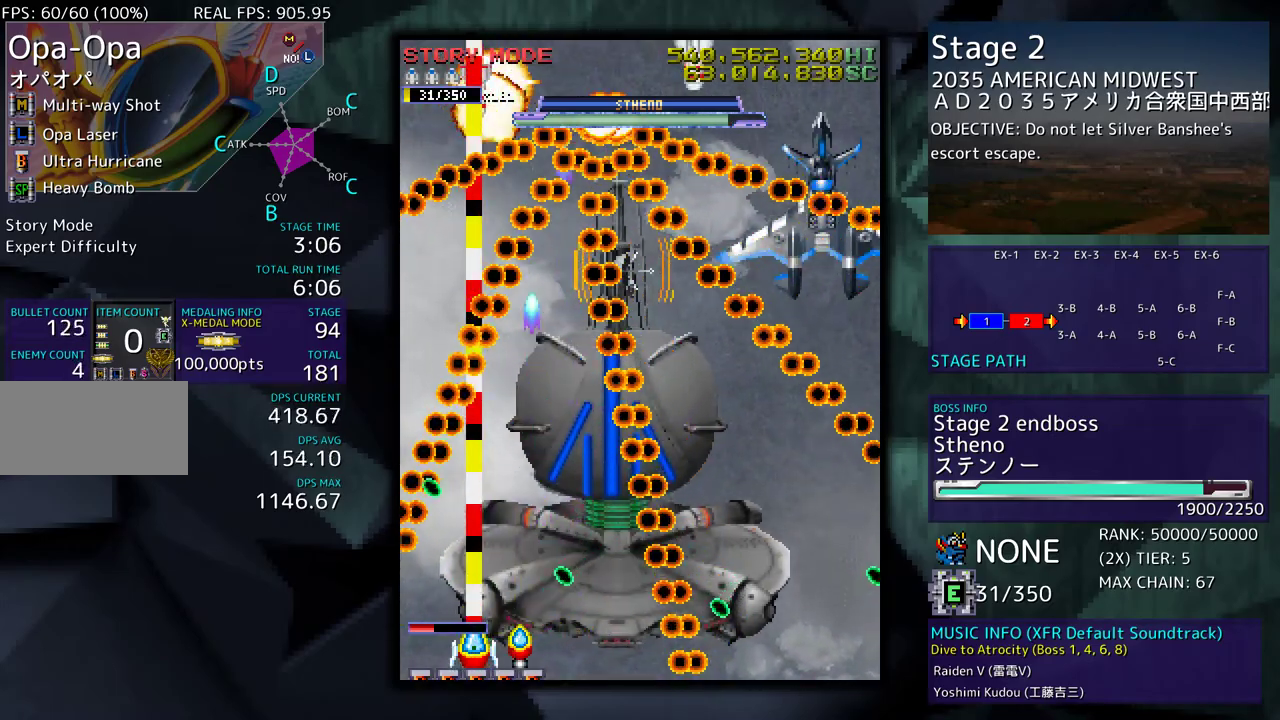
{"buttons": ["DPAD_UP", "DPAD_RIGHT"], "events": [[150, "DPAD_UP", "down"], [500, "DPAD_RIGHT", "down"]]}
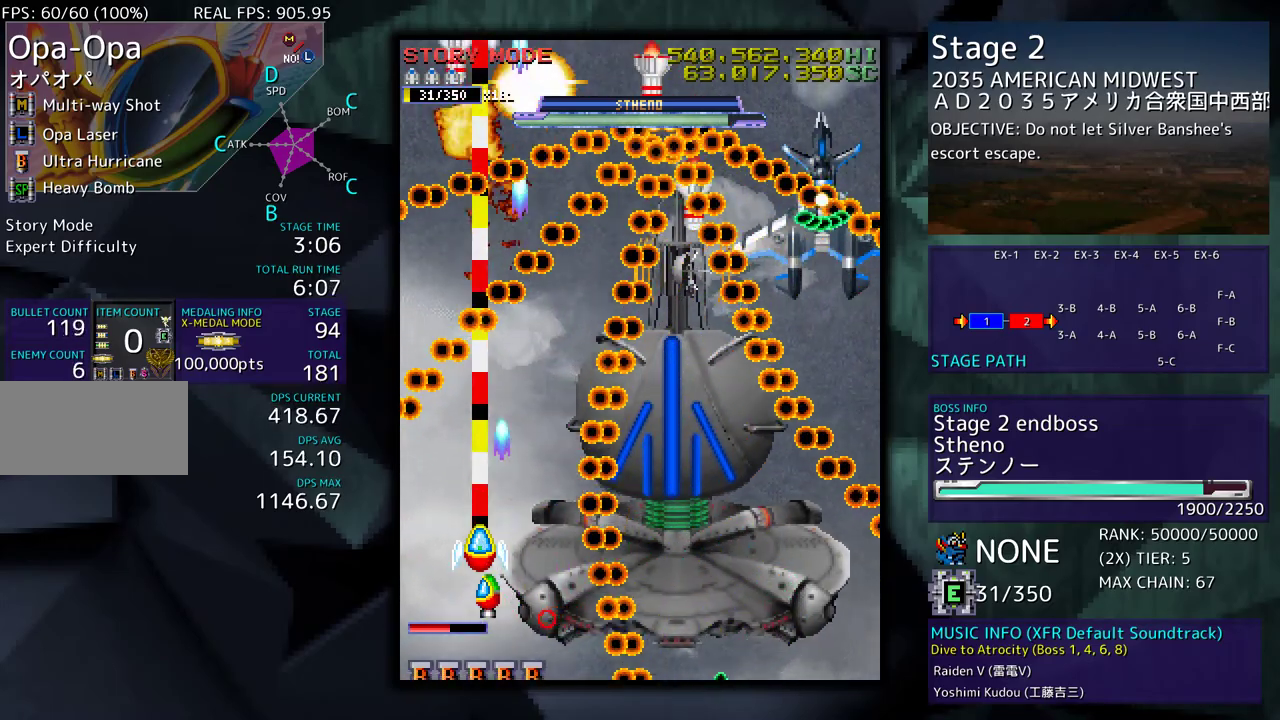
{"buttons": ["DPAD_RIGHT"], "events": [[33, "DPAD_UP", "up"], [50, "DPAD_RIGHT", "up"], [200, "DPAD_RIGHT", "down"], [283, "DPAD_RIGHT", "up"], [500, "DPAD_RIGHT", "down"]]}
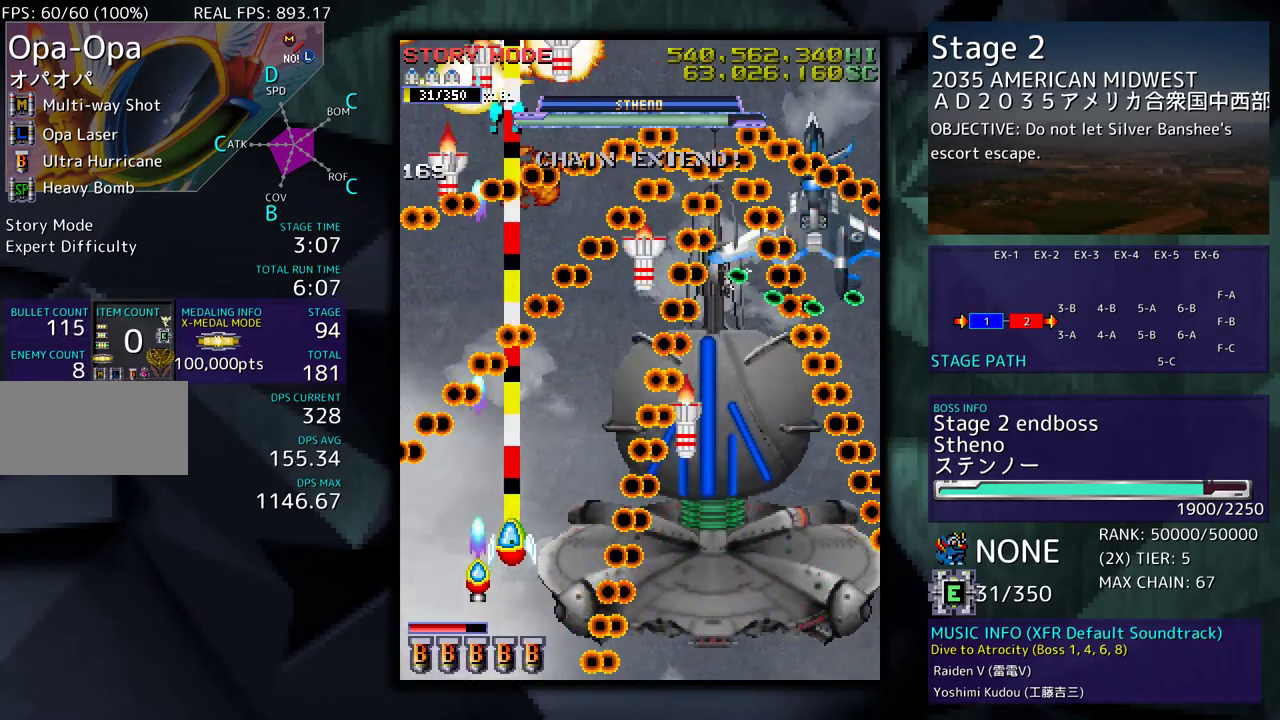
{"buttons": [], "events": [[50, "DPAD_DOWN", "down"], [67, "DPAD_DOWN", "up"], [67, "DPAD_RIGHT", "up"], [183, "DPAD_RIGHT", "down"], [200, "DPAD_DOWN", "down"], [317, "DPAD_DOWN", "up"], [317, "DPAD_RIGHT", "up"]]}
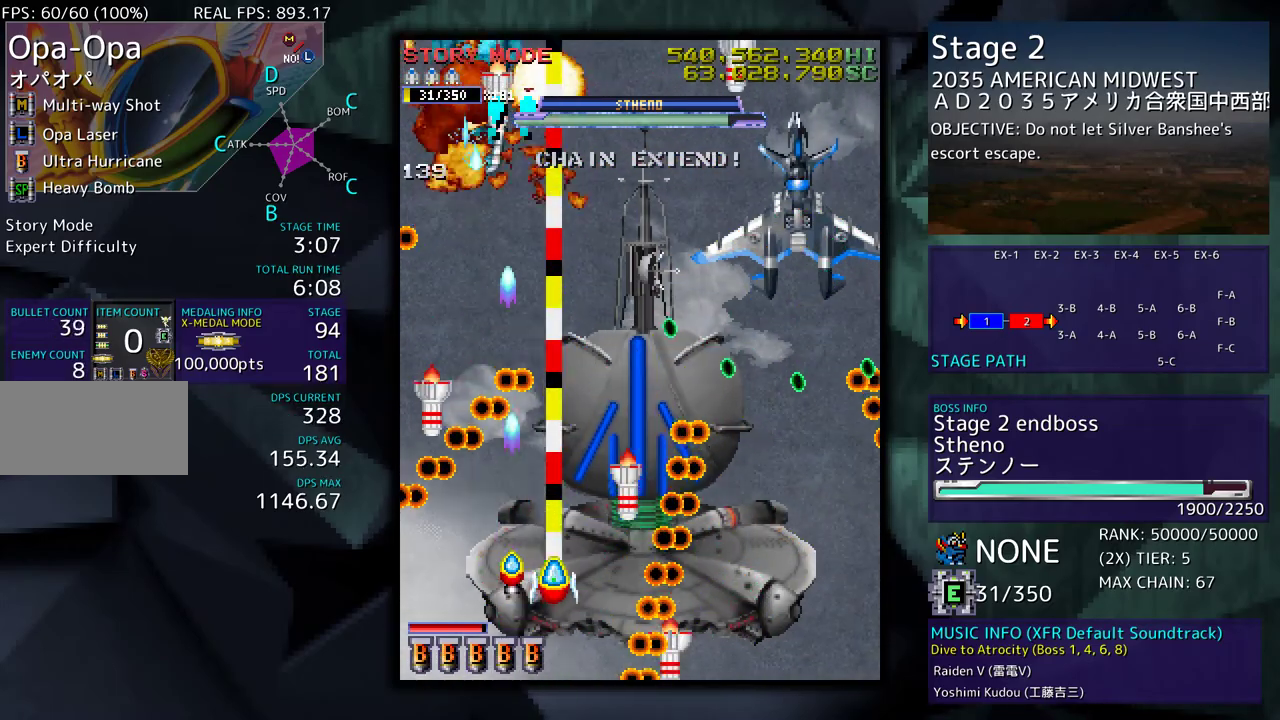
{"buttons": ["DPAD_DOWN", "DPAD_RIGHT"], "events": [[17, "DPAD_LEFT", "down"], [150, "DPAD_LEFT", "up"], [233, "DPAD_UP", "down"], [267, "DPAD_RIGHT", "down"], [450, "DPAD_UP", "up"], [483, "DPAD_DOWN", "down"]]}
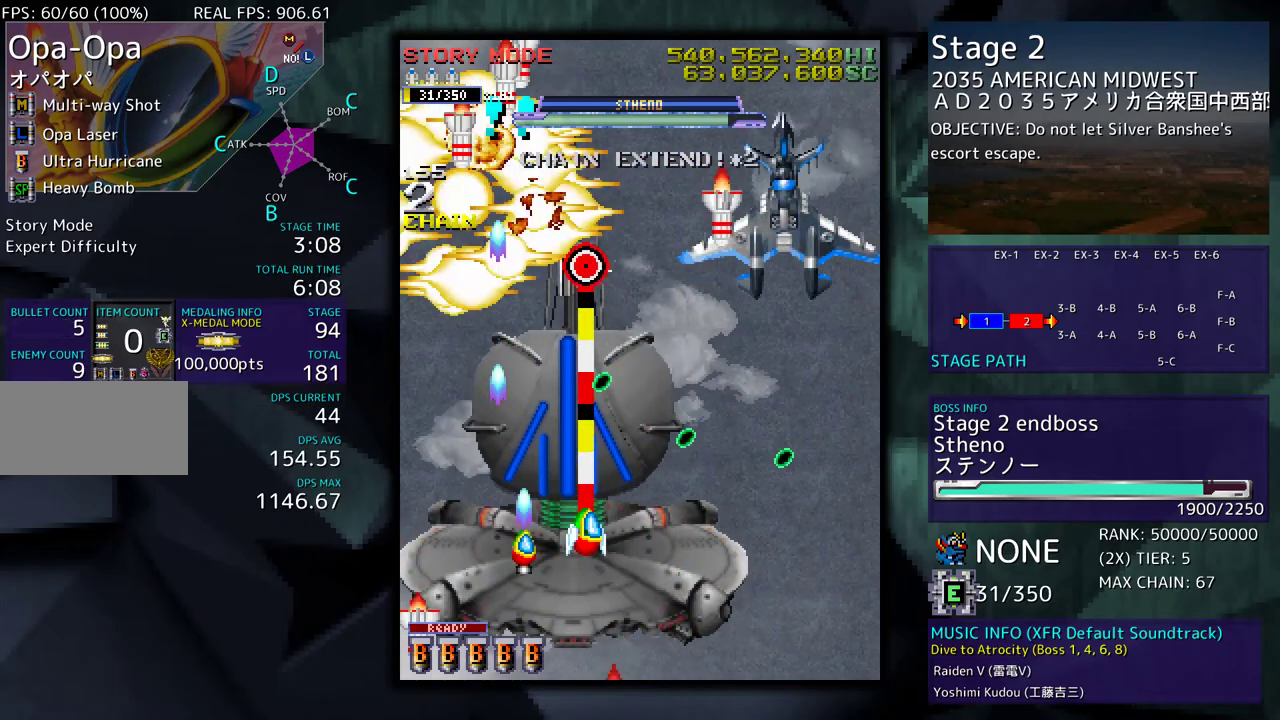
{"buttons": [], "events": [[483, "DPAD_DOWN", "up"], [483, "DPAD_RIGHT", "up"]]}
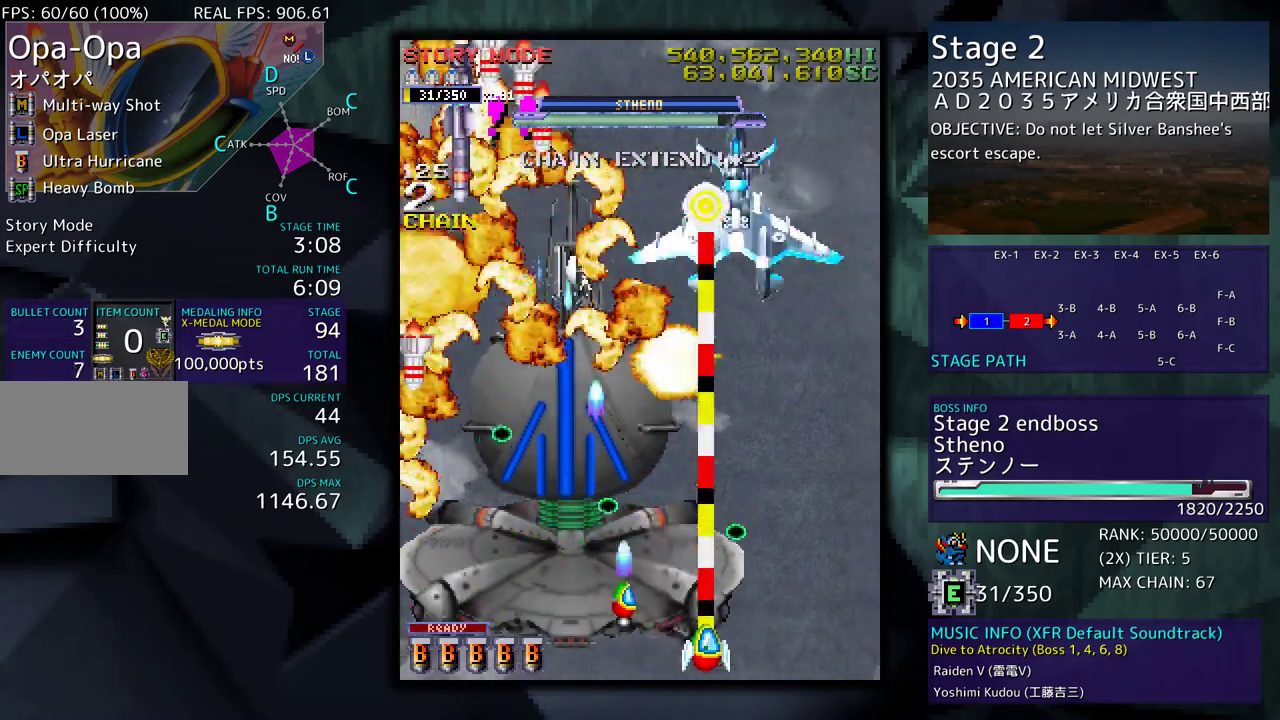
{"buttons": ["DPAD_UP", "DPAD_LEFT"], "events": [[483, "DPAD_UP", "down"], [500, "DPAD_LEFT", "down"]]}
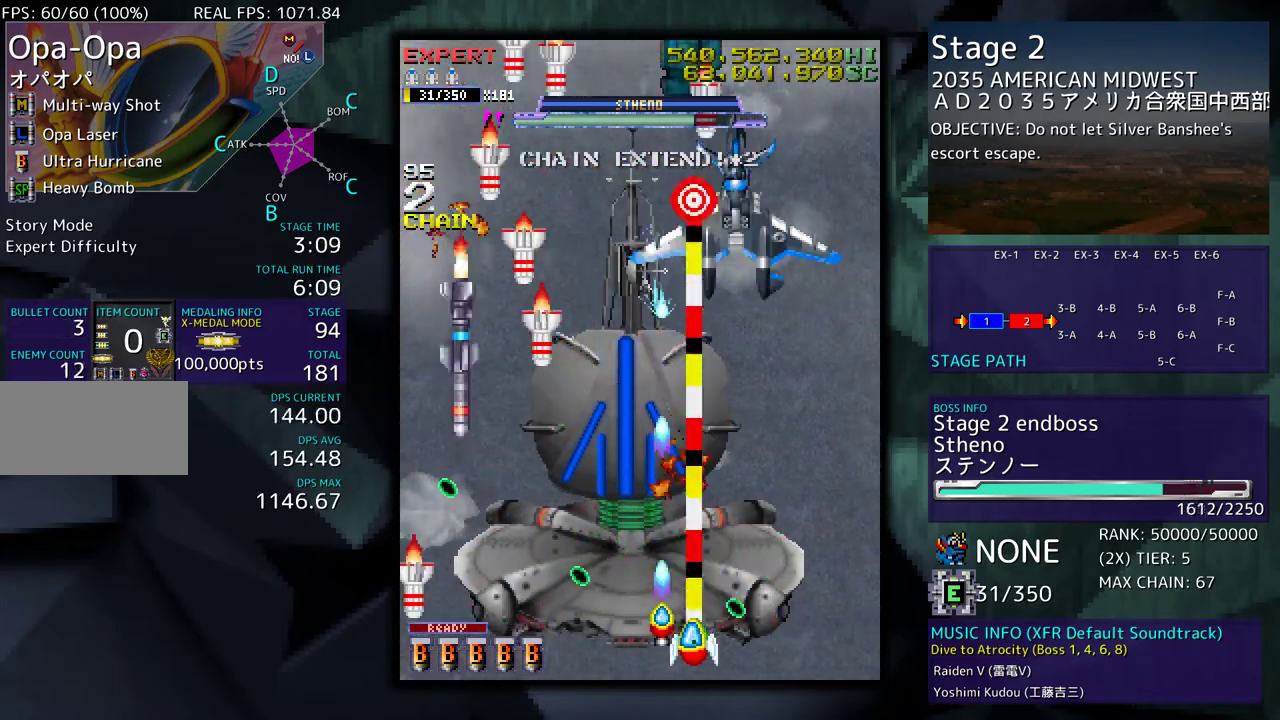
{"buttons": ["DPAD_LEFT"], "events": [[100, "DPAD_LEFT", "up"], [133, "DPAD_RIGHT", "down"], [283, "DPAD_UP", "up"], [333, "DPAD_DOWN", "down"], [417, "DPAD_RIGHT", "up"], [433, "DPAD_DOWN", "up"], [450, "DPAD_DOWN", "down"], [467, "DPAD_LEFT", "down"], [483, "DPAD_DOWN", "up"]]}
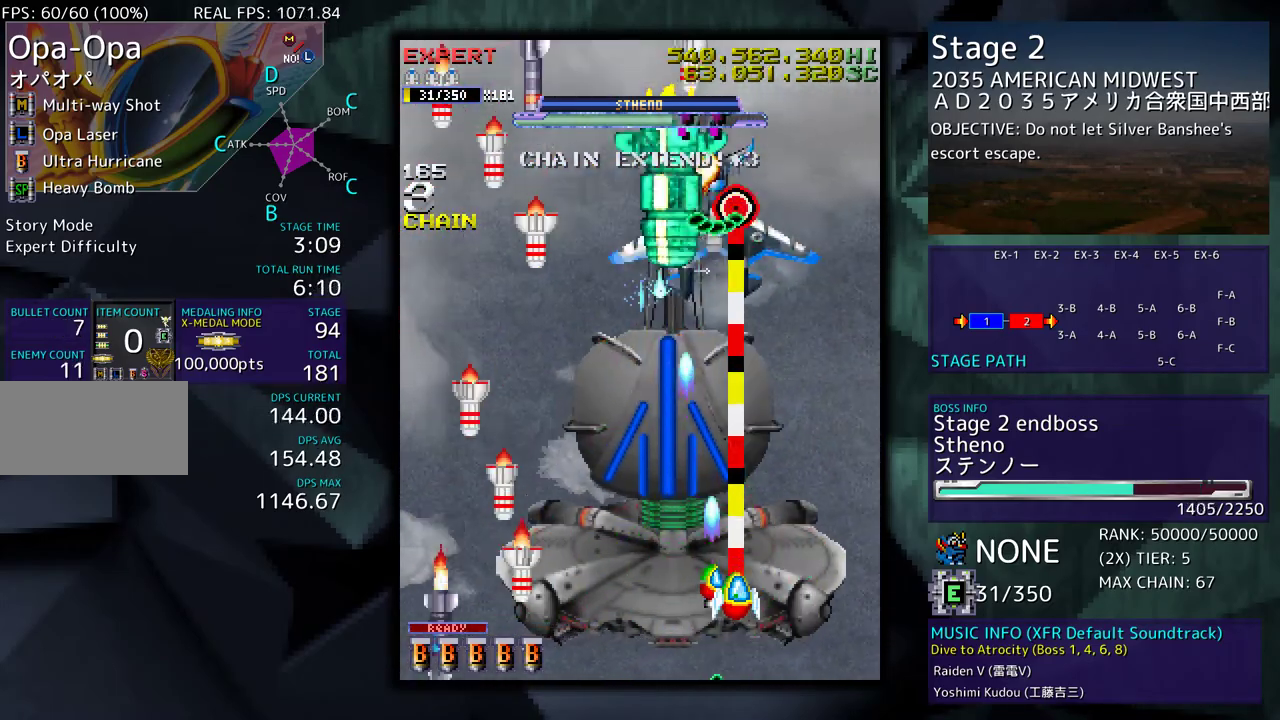
{"buttons": [], "events": [[117, "DPAD_DOWN", "down"], [117, "DPAD_LEFT", "up"], [183, "DPAD_LEFT", "down"], [217, "DPAD_DOWN", "up"], [450, "DPAD_DOWN", "down"], [450, "DPAD_LEFT", "up"], [483, "DPAD_DOWN", "up"]]}
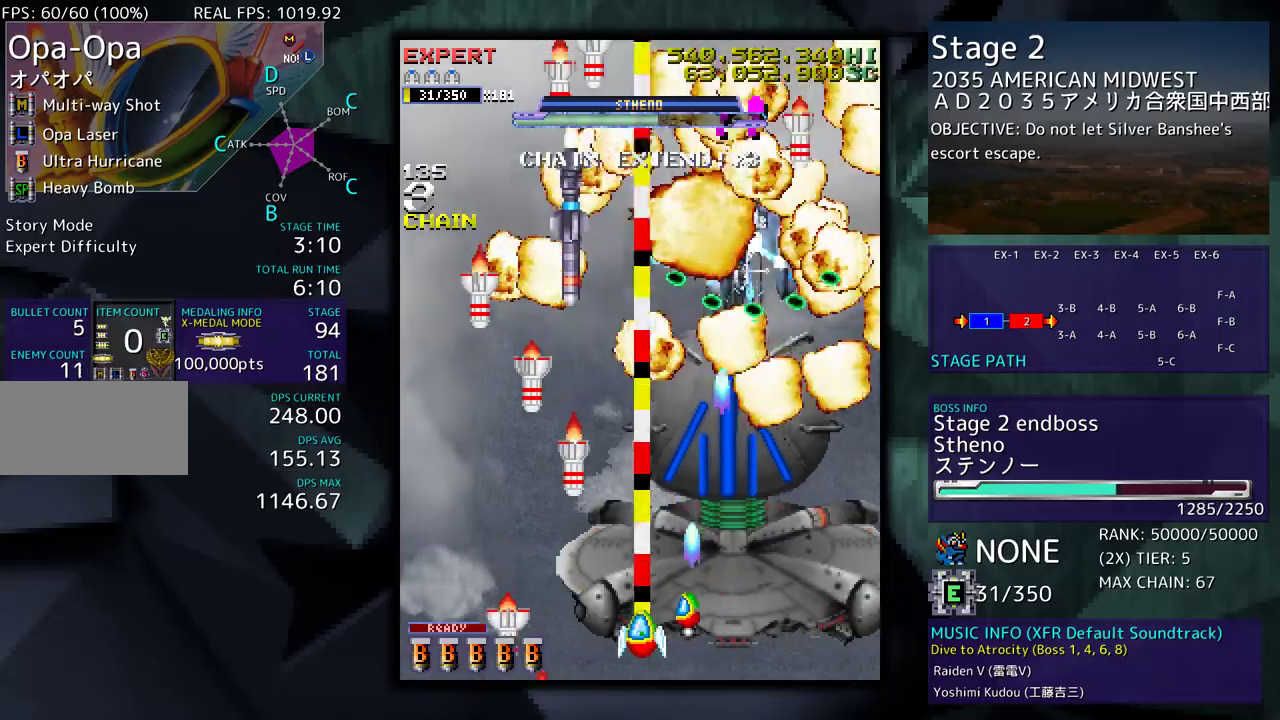
{"buttons": [], "events": [[17, "DPAD_RIGHT", "down"], [33, "DPAD_DOWN", "down"], [400, "DPAD_DOWN", "up"], [400, "DPAD_RIGHT", "up"]]}
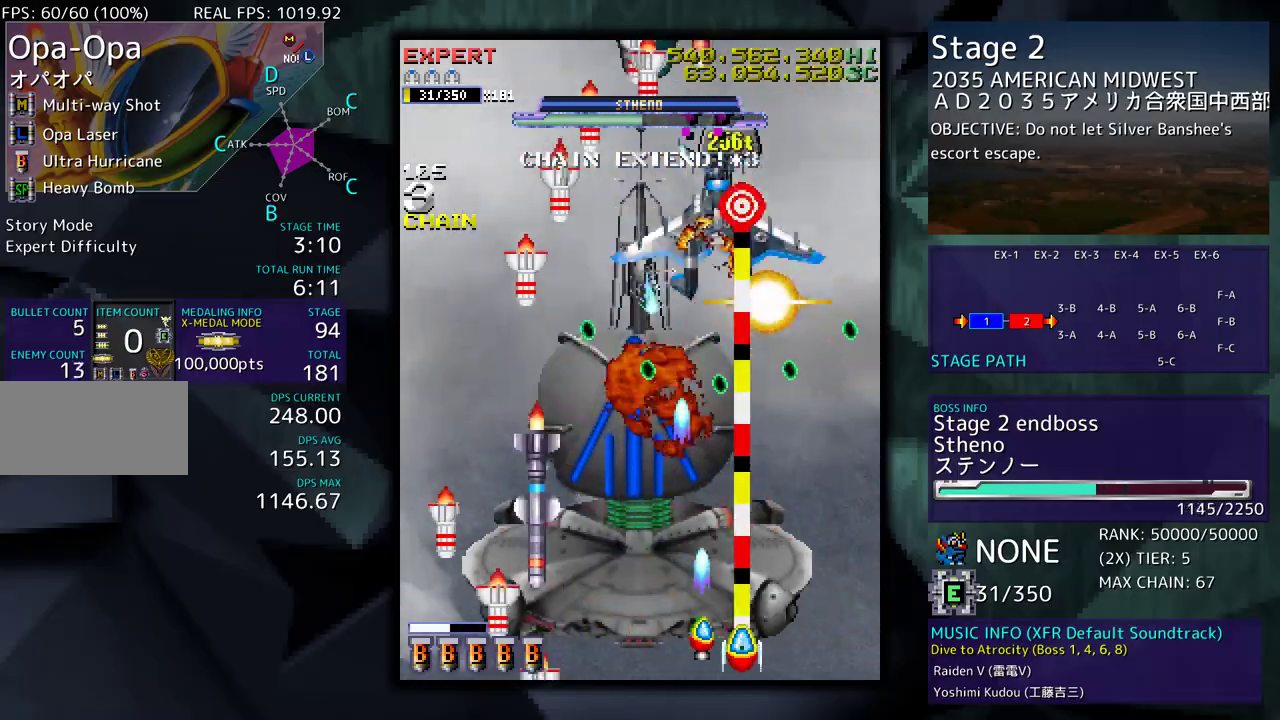
{"buttons": ["DPAD_DOWN"], "events": [[33, "DPAD_RIGHT", "down"], [67, "DPAD_DOWN", "down"], [167, "DPAD_DOWN", "up"], [167, "DPAD_RIGHT", "up"], [317, "DPAD_LEFT", "down"], [500, "DPAD_DOWN", "down"], [500, "DPAD_LEFT", "up"]]}
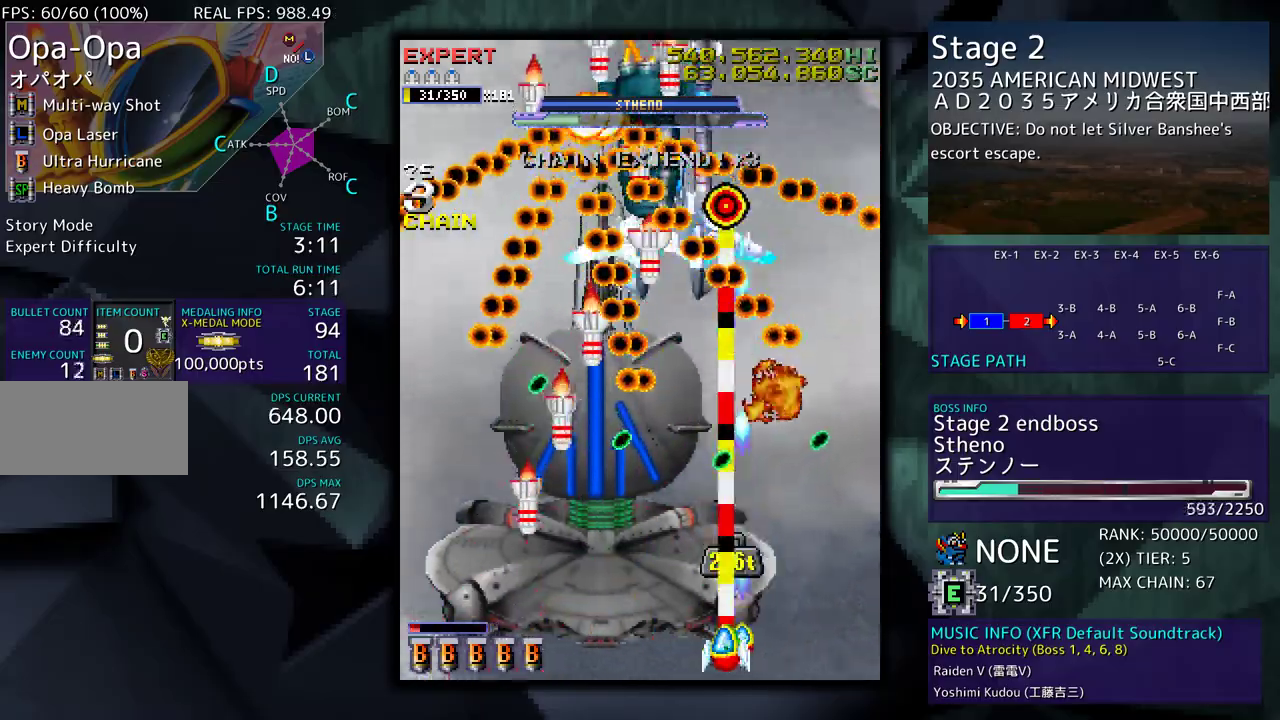
{"buttons": [], "events": [[33, "DPAD_RIGHT", "down"], [183, "DPAD_DOWN", "up"], [183, "DPAD_LEFT", "down"], [183, "DPAD_RIGHT", "up"], [317, "DPAD_DOWN", "down"], [317, "DPAD_LEFT", "up"], [333, "DPAD_RIGHT", "down"], [467, "DPAD_DOWN", "up"], [500, "DPAD_RIGHT", "up"]]}
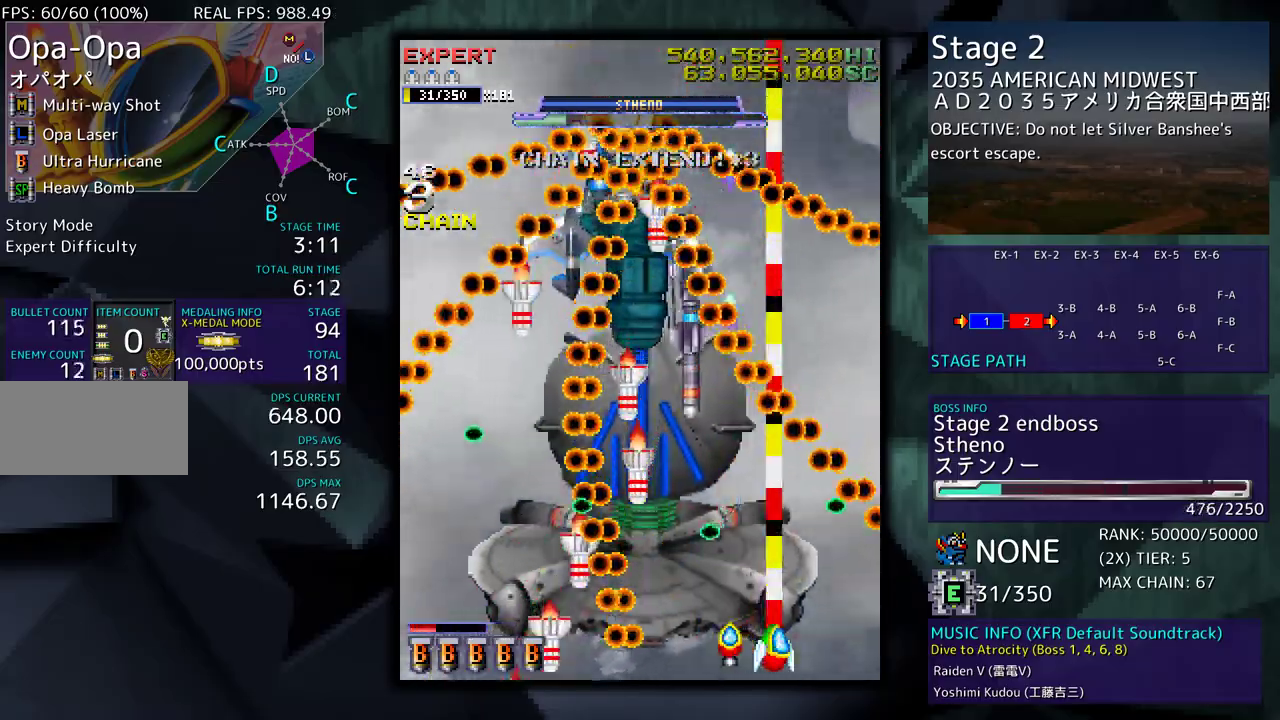
{"buttons": ["DPAD_LEFT"], "events": [[117, "DPAD_RIGHT", "down"], [183, "DPAD_UP", "down"], [233, "DPAD_RIGHT", "up"], [317, "DPAD_UP", "up"], [433, "DPAD_LEFT", "down"]]}
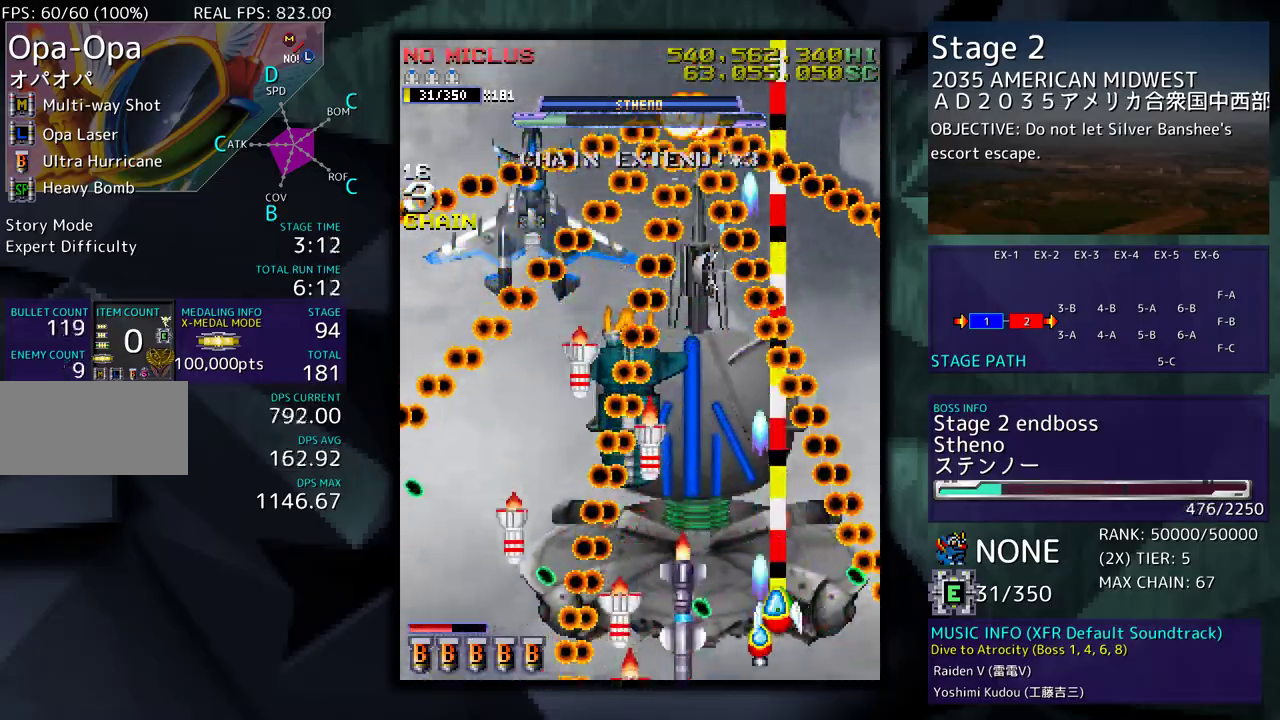
{"buttons": [], "events": [[50, "DPAD_LEFT", "up"], [133, "DPAD_RIGHT", "down"], [217, "DPAD_RIGHT", "up"]]}
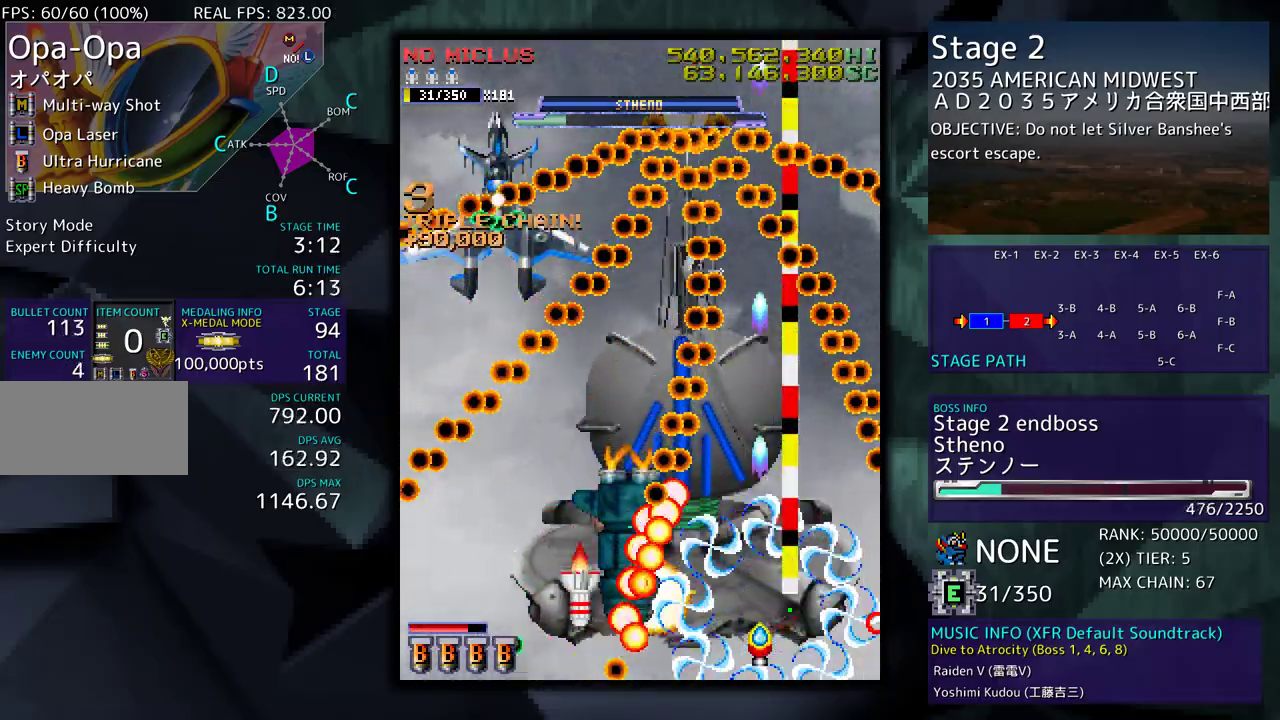
{"buttons": [], "events": [[217, "DPAD_LEFT", "down"], [333, "DPAD_LEFT", "up"], [450, "DPAD_RIGHT", "down"], [500, "DPAD_RIGHT", "up"]]}
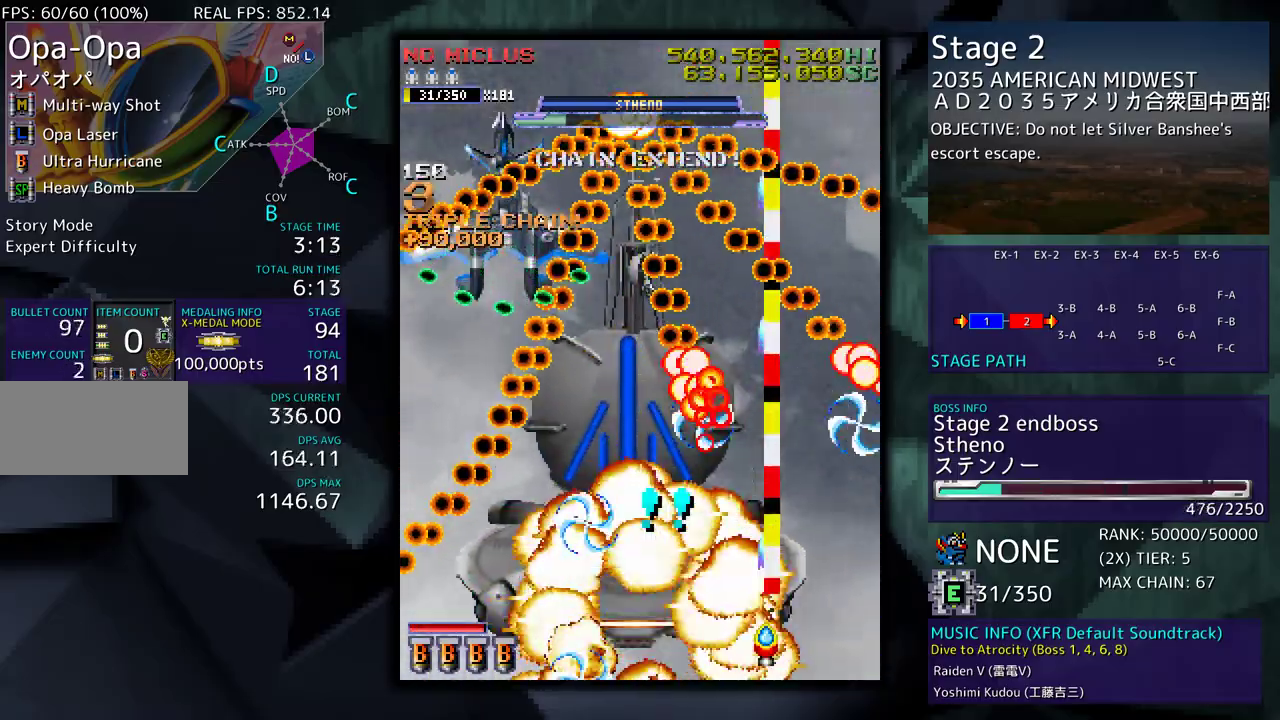
{"buttons": ["DPAD_LEFT"], "events": [[150, "DPAD_LEFT", "down"], [150, "DPAD_UP", "down"], [250, "DPAD_UP", "up"], [317, "DPAD_DOWN", "down"], [433, "DPAD_DOWN", "up"]]}
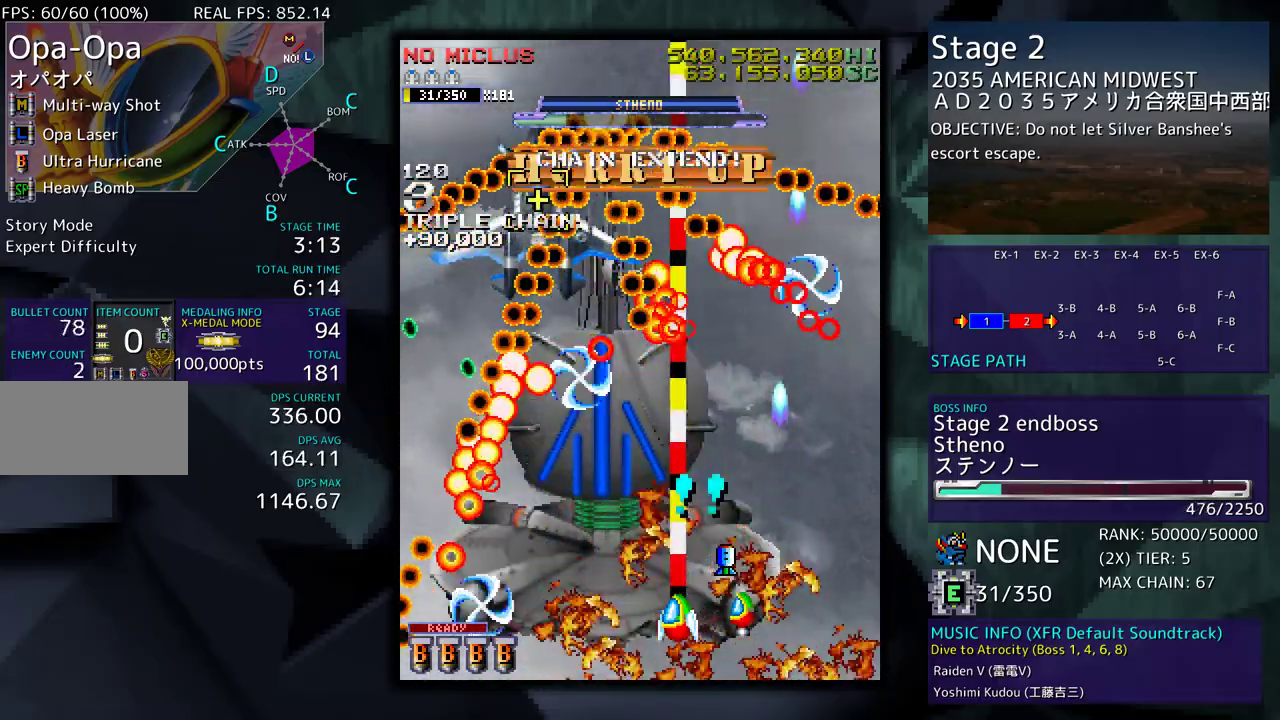
{"buttons": ["DPAD_DOWN", "DPAD_LEFT"], "events": [[117, "DPAD_DOWN", "down"], [150, "DPAD_DOWN", "up"], [333, "DPAD_DOWN", "down"]]}
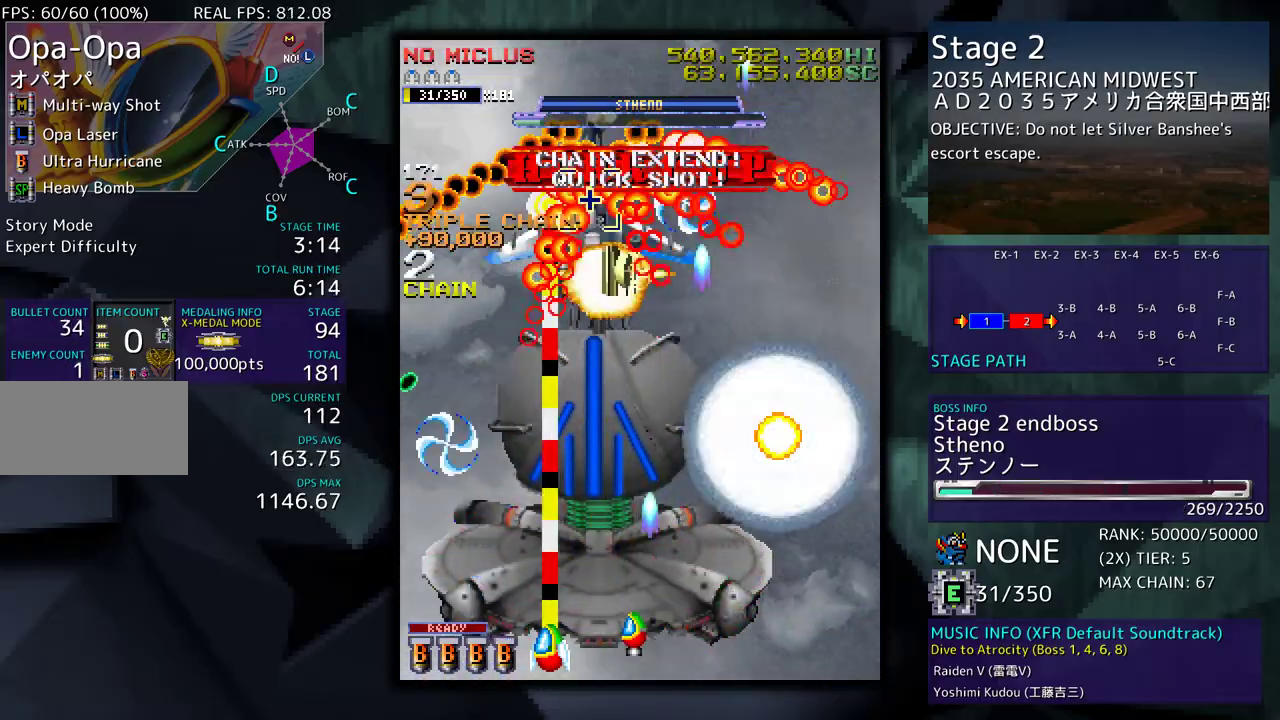
{"buttons": ["DPAD_RIGHT"], "events": [[33, "DPAD_LEFT", "up"], [50, "DPAD_DOWN", "up"], [267, "DPAD_RIGHT", "down"]]}